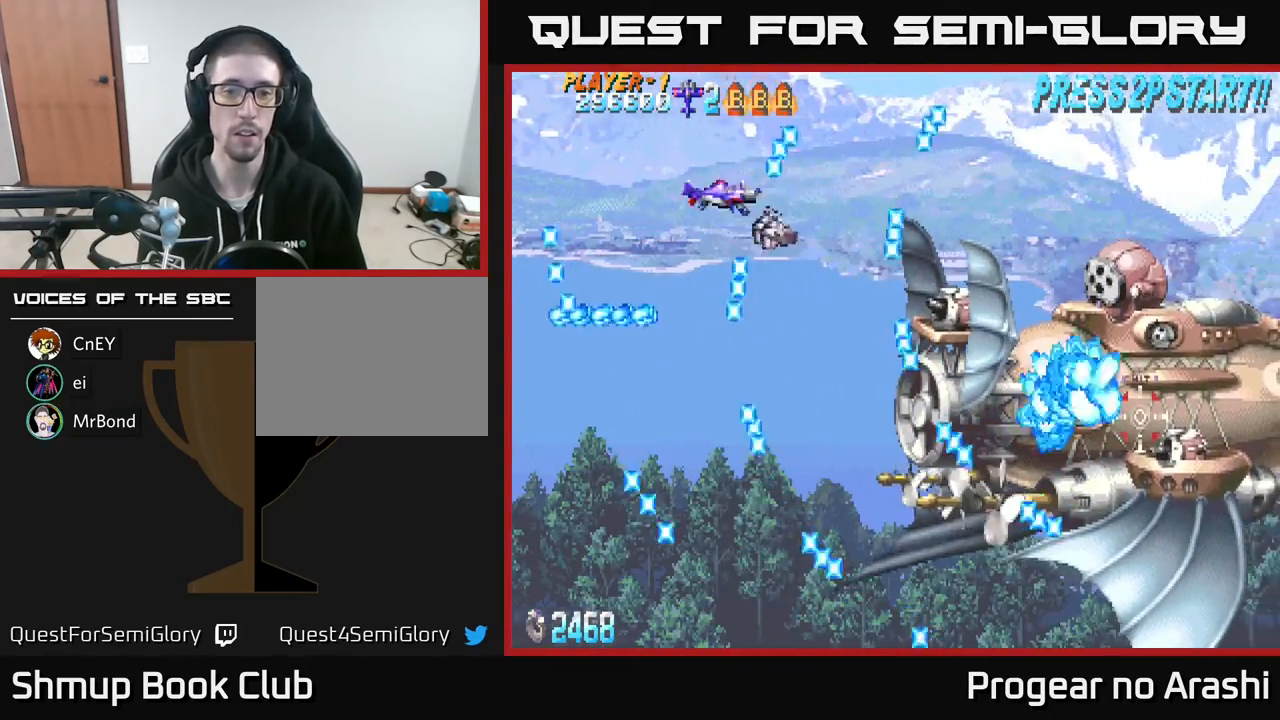
Gameplay with a controller (Xbox layout); each line is a JSON object with the inputs held at the frame after it. "events" lists button and stick changes between this image and that frame as [ms after this image, input, new state], when the widget could be followed in between. Not read: right_stick.
{"buttons": [], "left_stick": "center", "events": [[100, "DPAD_RIGHT", "up"], [150, "DPAD_DOWN", "down"], [333, "DPAD_DOWN", "up"]]}
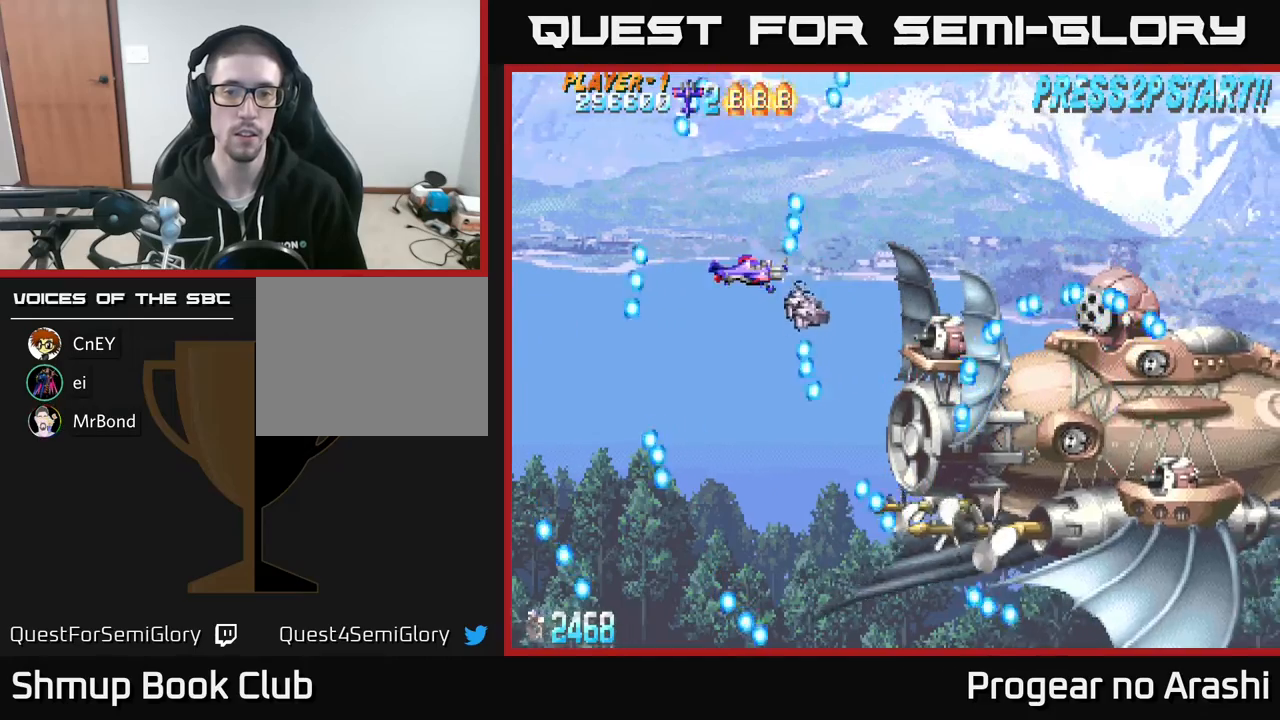
{"buttons": ["DPAD_DOWN"], "left_stick": "center", "events": [[17, "DPAD_DOWN", "down"], [50, "DPAD_RIGHT", "down"], [67, "DPAD_DOWN", "up"], [100, "DPAD_RIGHT", "up"], [317, "DPAD_LEFT", "down"], [467, "DPAD_DOWN", "down"], [483, "DPAD_LEFT", "up"]]}
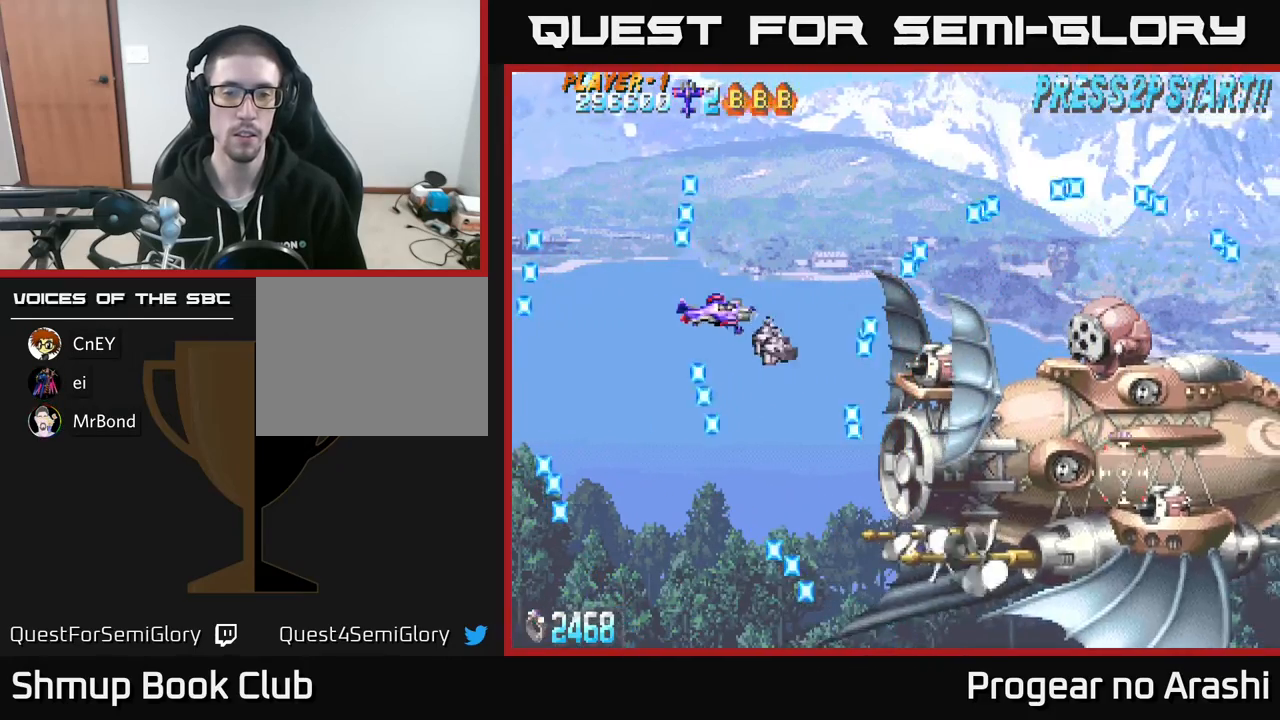
{"buttons": [], "left_stick": "center", "events": [[17, "DPAD_DOWN", "up"], [283, "DPAD_DOWN", "down"], [367, "DPAD_DOWN", "up"]]}
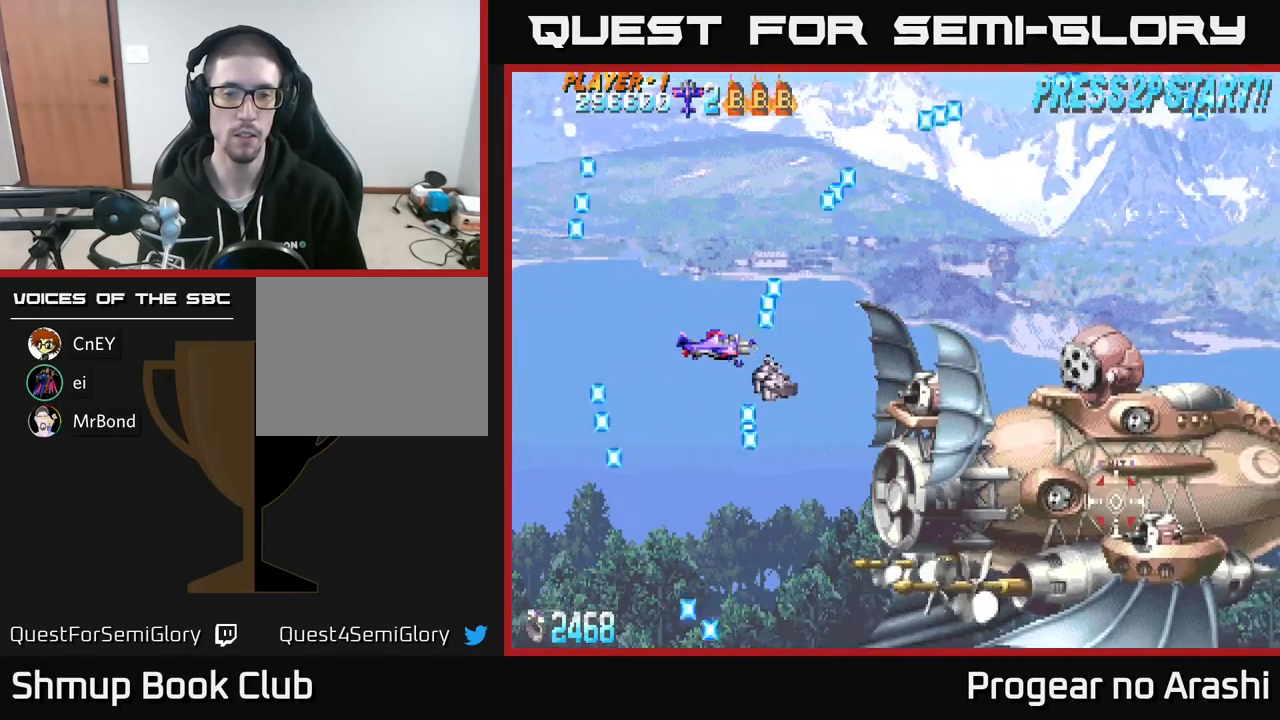
{"buttons": [], "left_stick": "center", "events": [[133, "DPAD_RIGHT", "down"], [217, "DPAD_DOWN", "down"], [250, "DPAD_RIGHT", "up"], [333, "DPAD_LEFT", "down"], [350, "DPAD_DOWN", "up"], [450, "DPAD_LEFT", "up"]]}
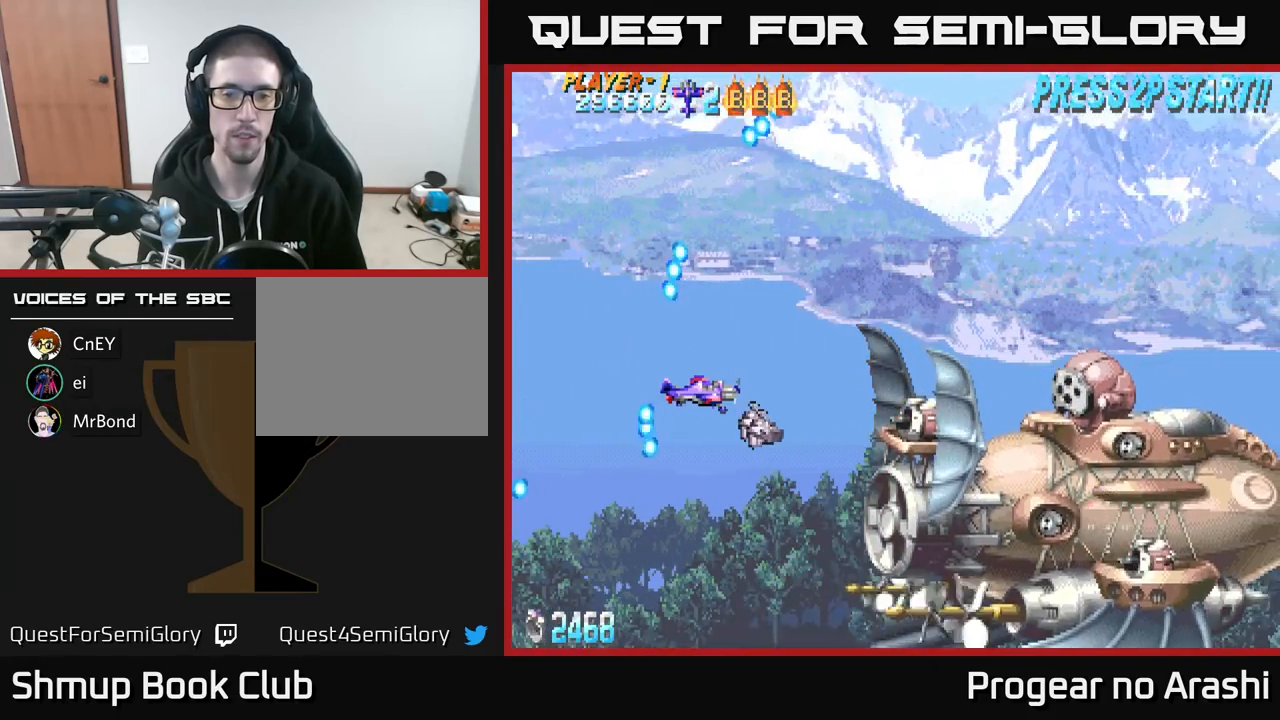
{"buttons": ["DPAD_DOWN"], "left_stick": "center", "events": [[433, "DPAD_DOWN", "down"]]}
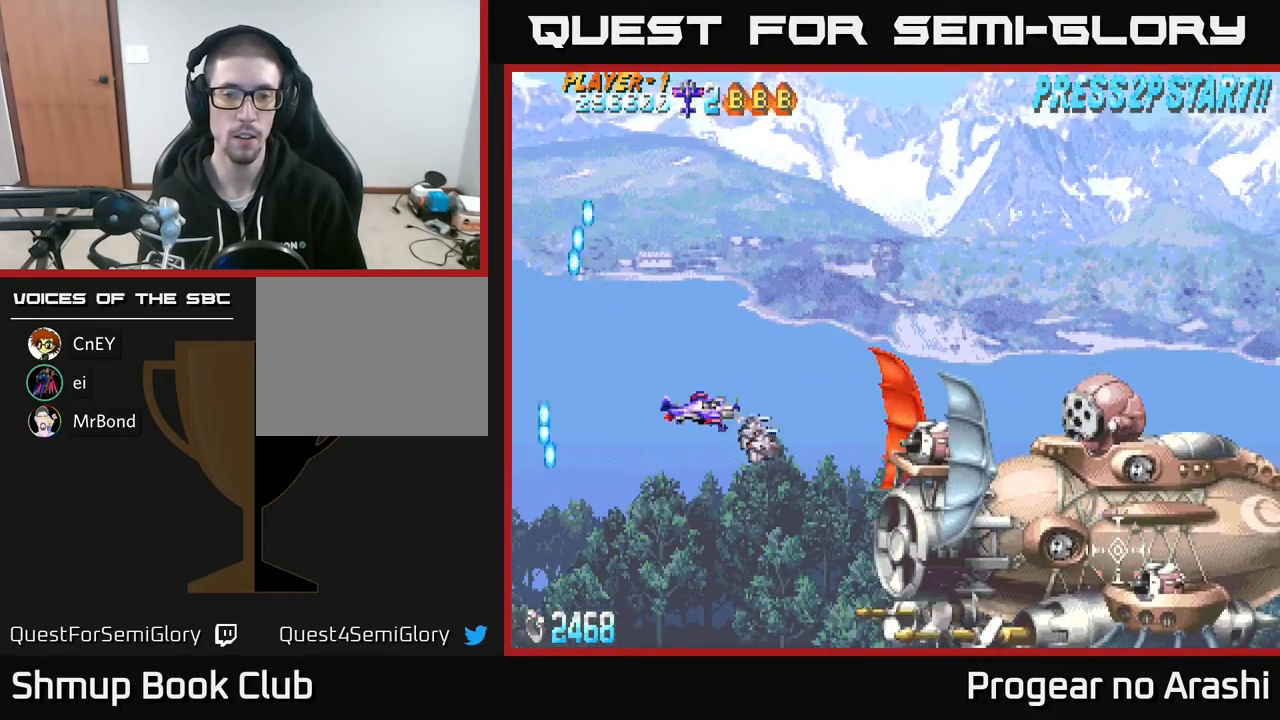
{"buttons": [], "left_stick": "center", "events": [[17, "DPAD_LEFT", "down"], [33, "DPAD_DOWN", "up"], [133, "DPAD_LEFT", "up"]]}
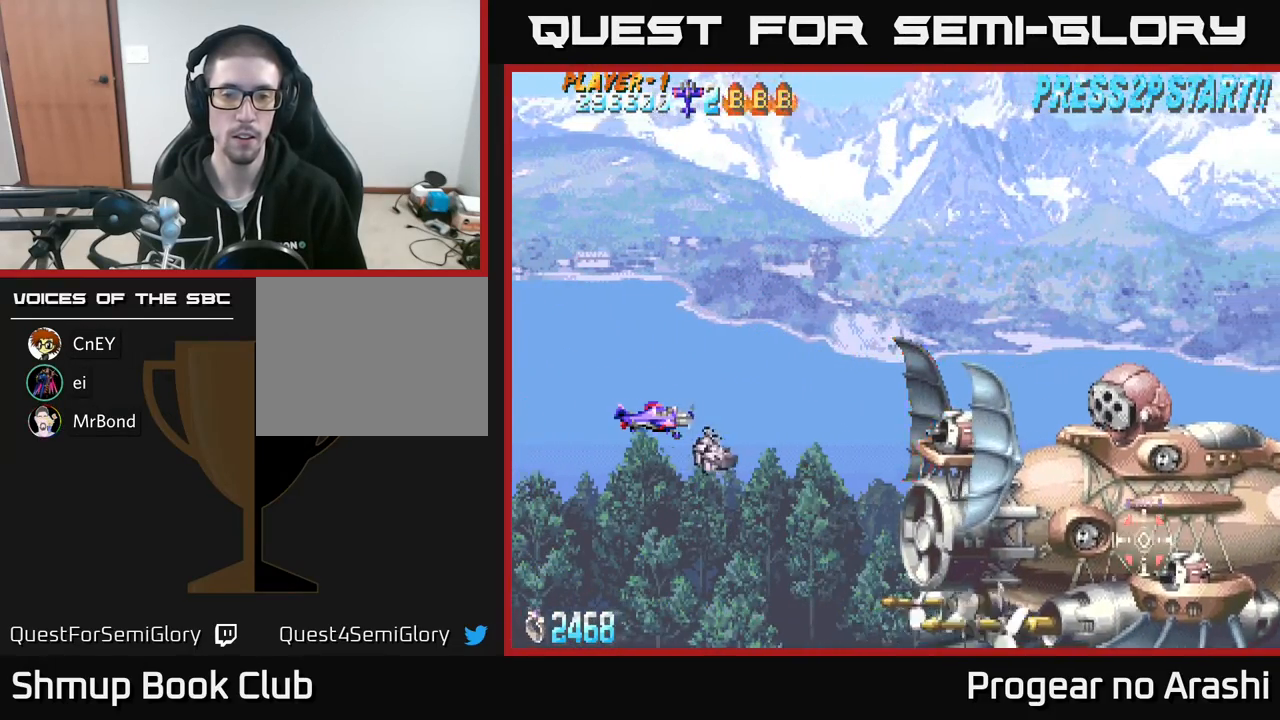
{"buttons": ["X"], "left_stick": "center", "events": [[67, "DPAD_UP", "down"], [167, "DPAD_UP", "up"], [283, "X", "down"], [400, "DPAD_UP", "down"], [467, "DPAD_UP", "up"]]}
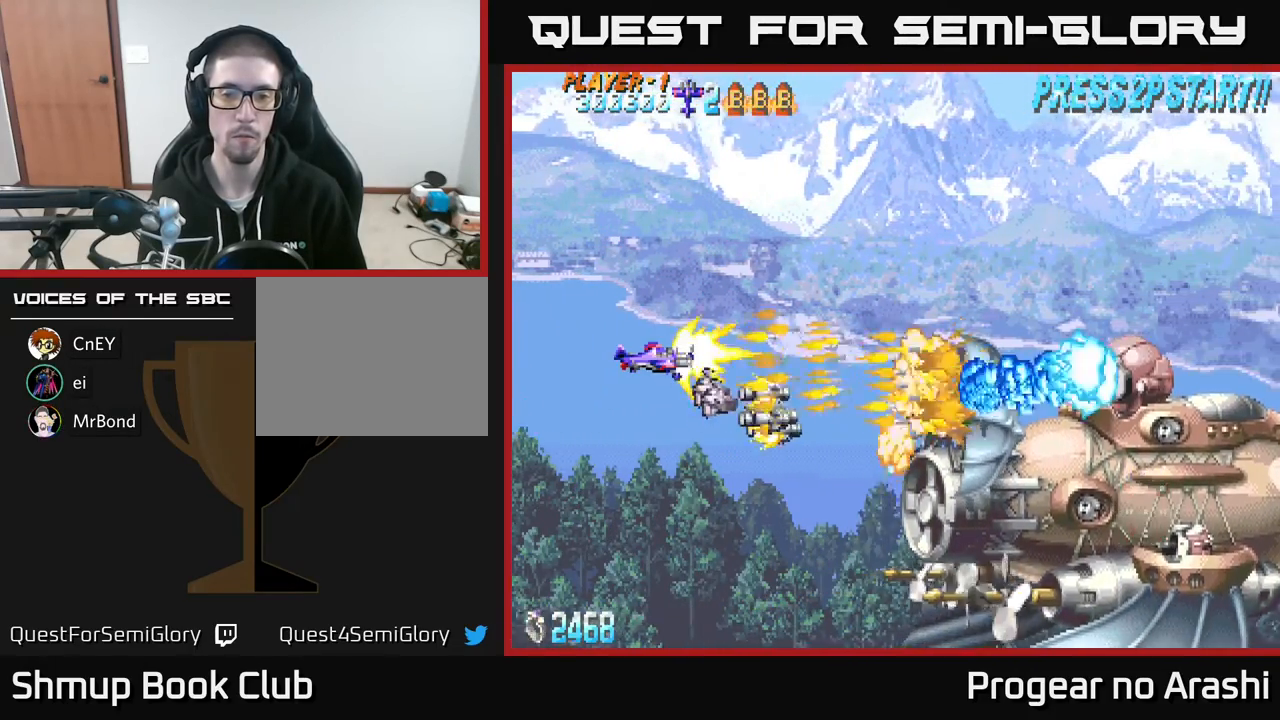
{"buttons": ["A", "DPAD_UP"], "left_stick": "center", "events": [[67, "DPAD_LEFT", "down"], [250, "DPAD_LEFT", "up"], [283, "DPAD_UP", "down"], [300, "A", "down"], [350, "X", "up"]]}
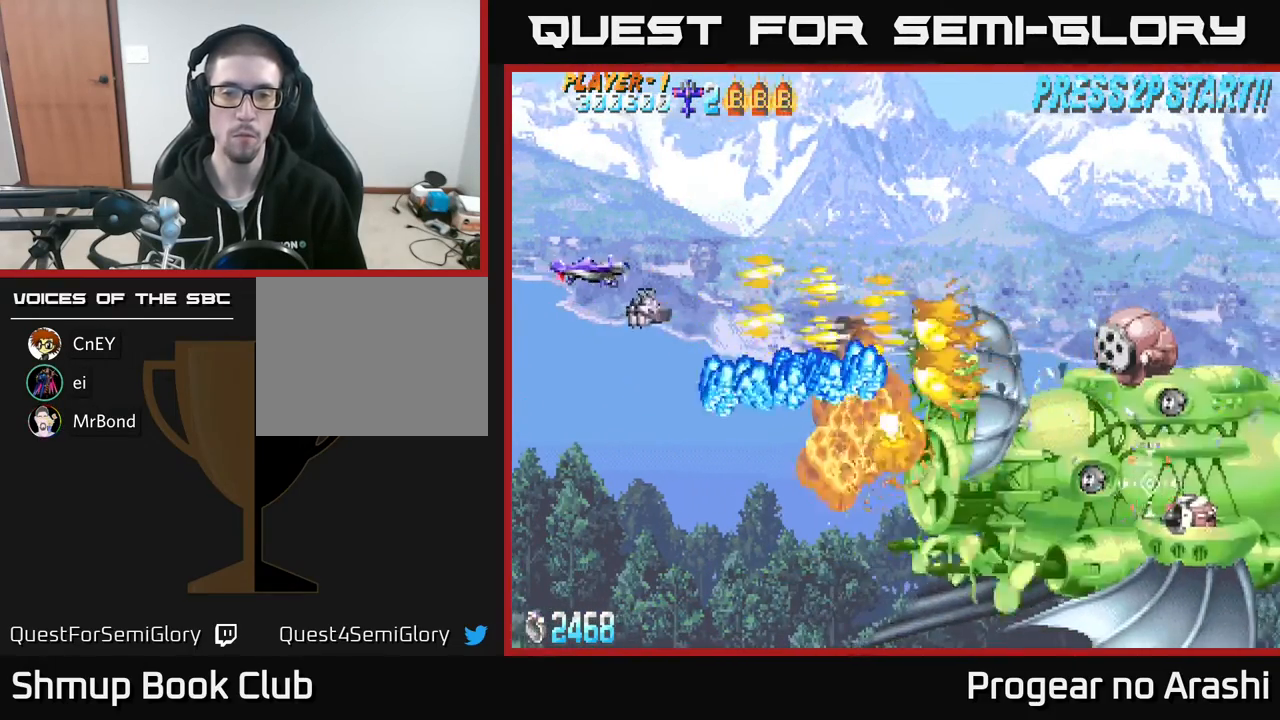
{"buttons": ["A", "DPAD_DOWN"], "left_stick": "center", "events": [[67, "DPAD_RIGHT", "down"], [267, "DPAD_UP", "up"], [317, "DPAD_DOWN", "down"], [317, "DPAD_RIGHT", "up"]]}
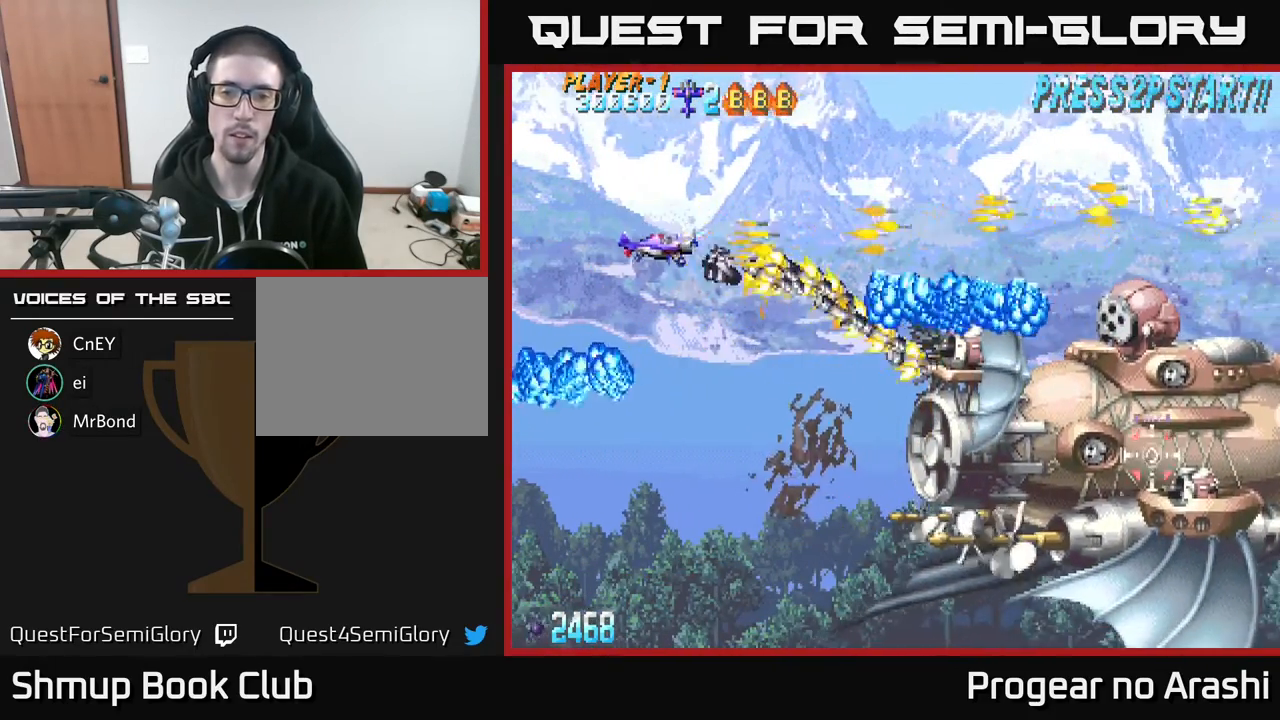
{"buttons": ["X", "DPAD_DOWN", "DPAD_RIGHT"], "left_stick": "center", "events": [[83, "DPAD_LEFT", "down"], [200, "X", "down"], [233, "A", "up"], [317, "DPAD_LEFT", "up"], [467, "DPAD_RIGHT", "down"]]}
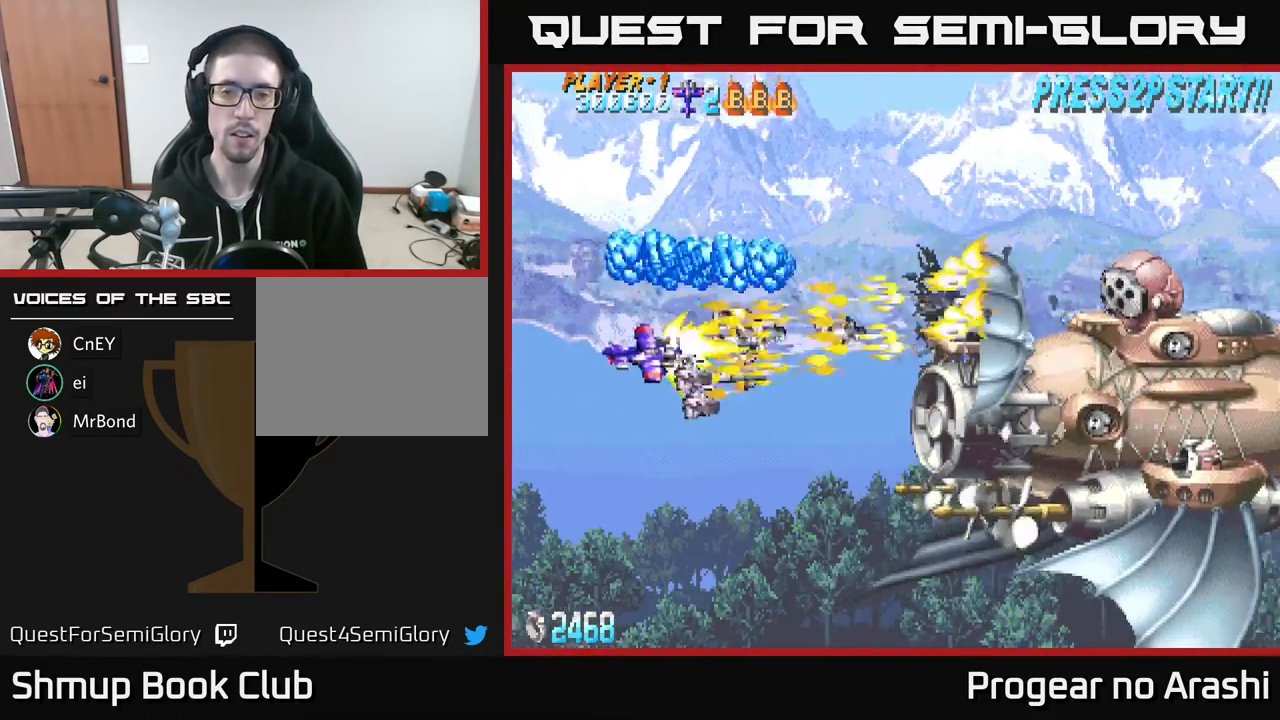
{"buttons": ["A", "DPAD_LEFT"], "left_stick": "center", "events": [[233, "A", "down"], [267, "X", "up"], [333, "DPAD_RIGHT", "up"], [433, "DPAD_DOWN", "up"], [433, "DPAD_LEFT", "down"]]}
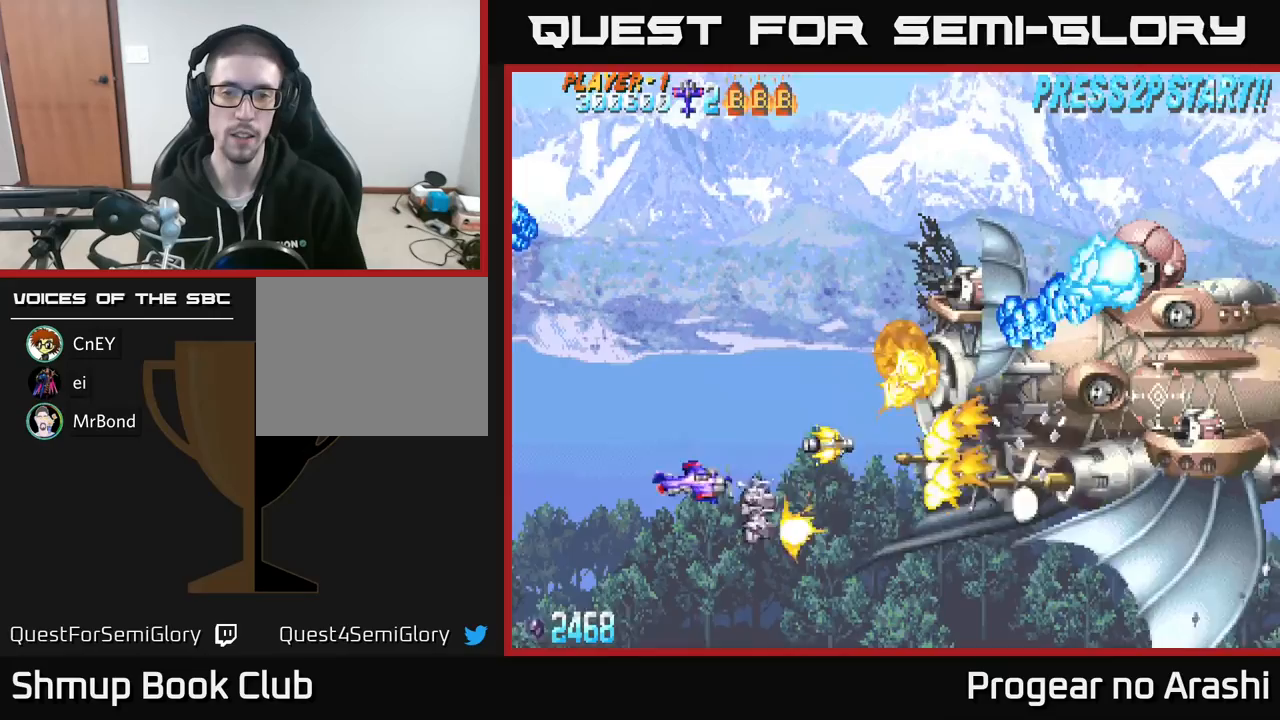
{"buttons": ["DPAD_UP"], "left_stick": "center", "events": [[17, "DPAD_UP", "down"], [33, "A", "up"], [317, "DPAD_LEFT", "up"]]}
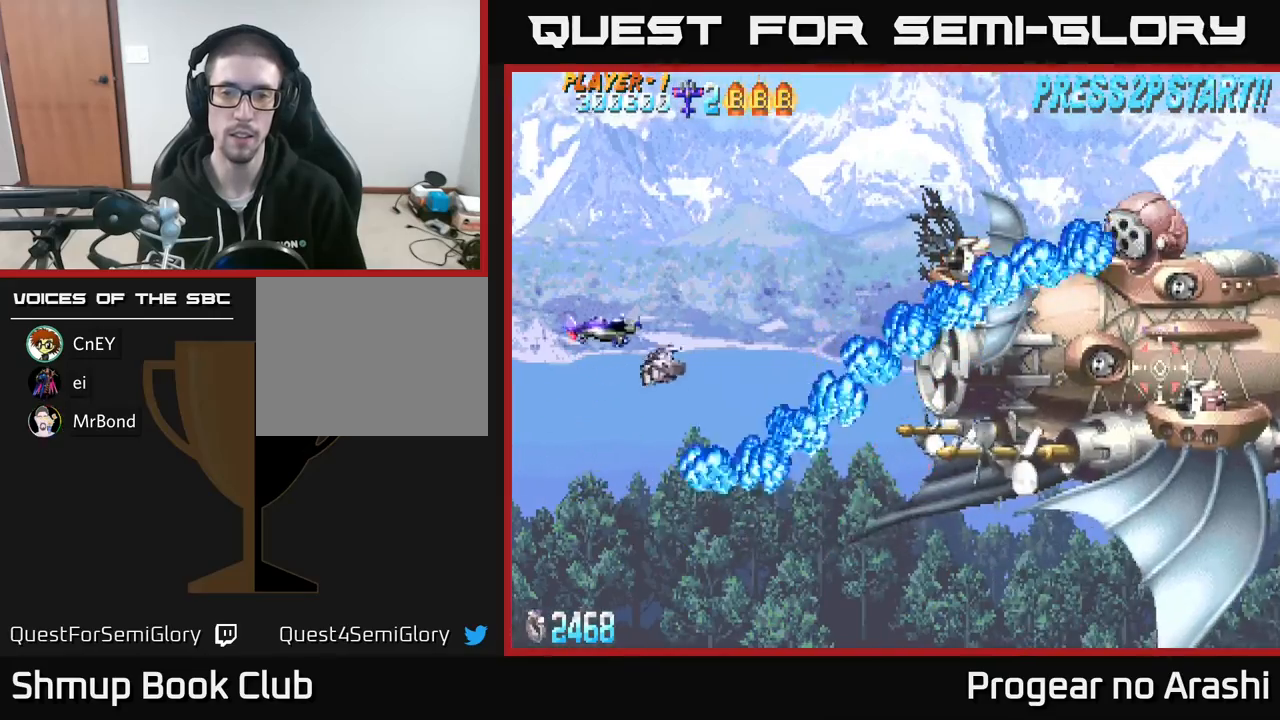
{"buttons": ["X", "DPAD_RIGHT"], "left_stick": "center", "events": [[133, "DPAD_RIGHT", "down"], [183, "X", "down"], [367, "DPAD_RIGHT", "up"], [433, "DPAD_RIGHT", "down"], [500, "DPAD_UP", "up"]]}
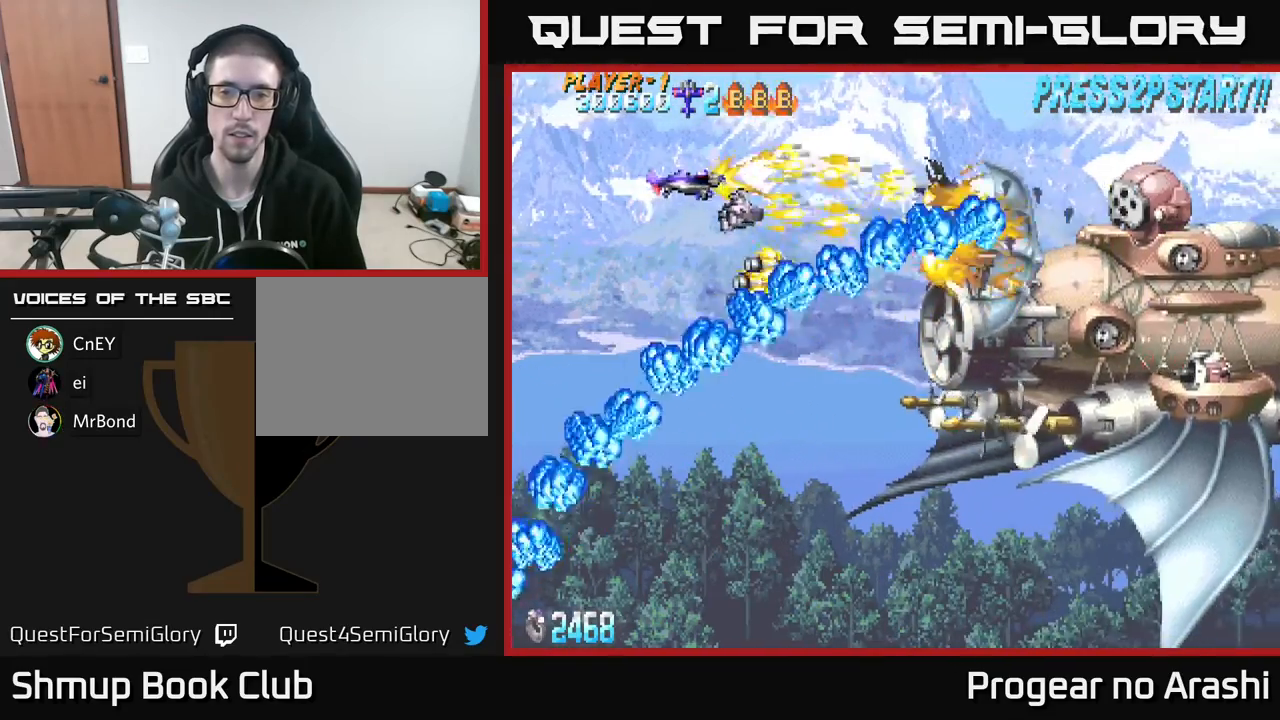
{"buttons": ["DPAD_RIGHT"], "left_stick": "center"}
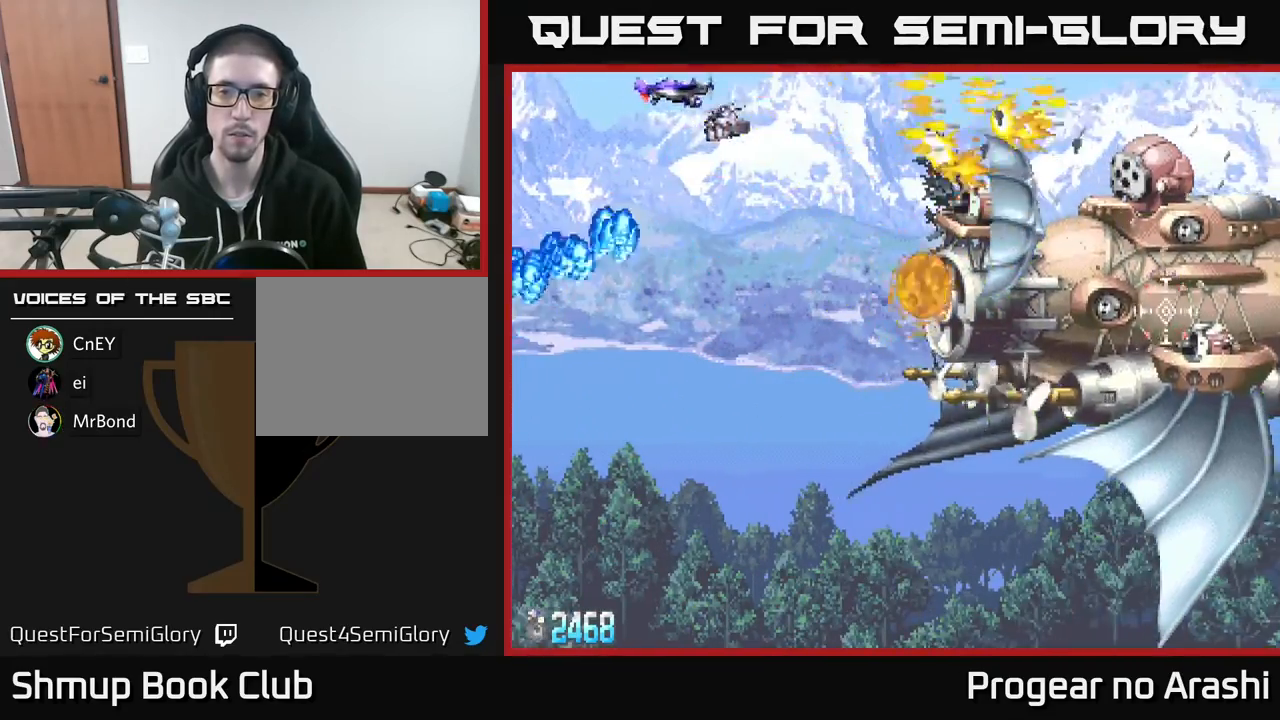
{"buttons": ["DPAD_RIGHT"], "left_stick": "center", "events": [[33, "DPAD_DOWN", "down"], [50, "DPAD_RIGHT", "up"], [133, "DPAD_LEFT", "down"], [183, "DPAD_DOWN", "up"], [317, "DPAD_DOWN", "down"], [317, "DPAD_LEFT", "up"], [367, "DPAD_DOWN", "up"], [367, "DPAD_RIGHT", "down"]]}
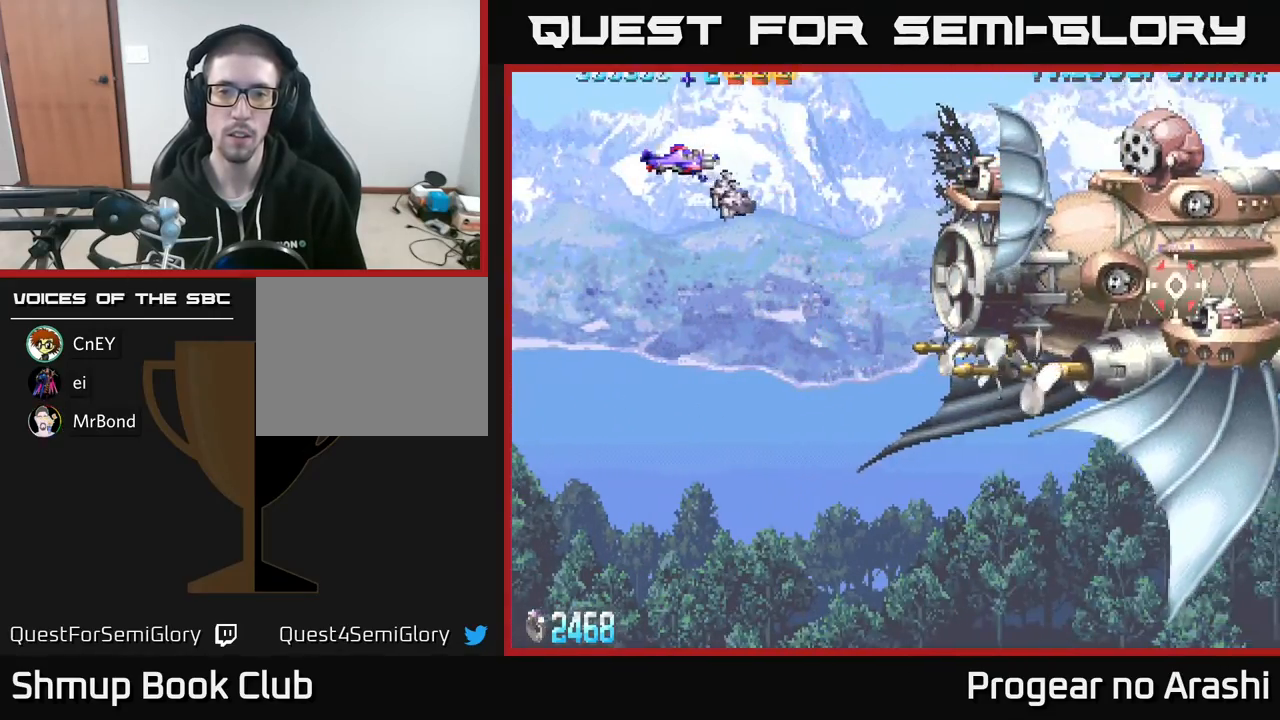
{"buttons": [], "left_stick": "center", "events": [[83, "DPAD_RIGHT", "up"], [283, "DPAD_RIGHT", "down"], [400, "DPAD_RIGHT", "up"]]}
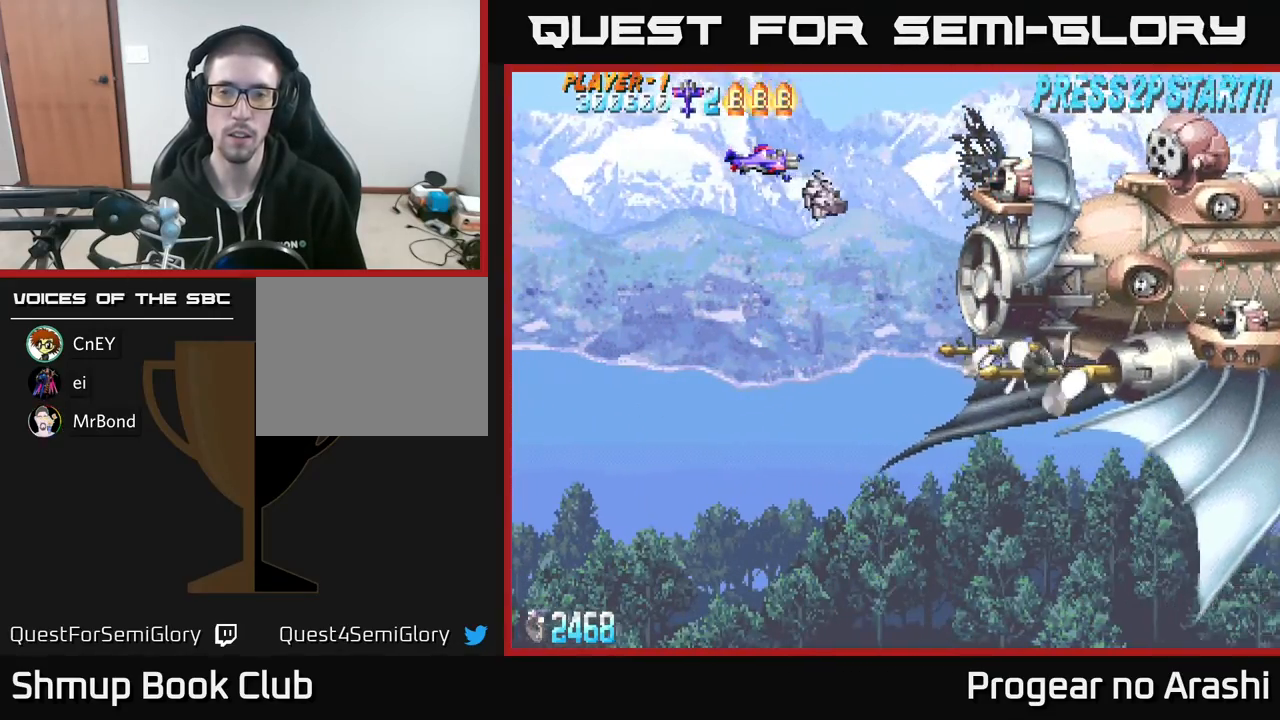
{"buttons": [], "left_stick": "center", "events": [[267, "DPAD_DOWN", "down"], [383, "DPAD_DOWN", "up"]]}
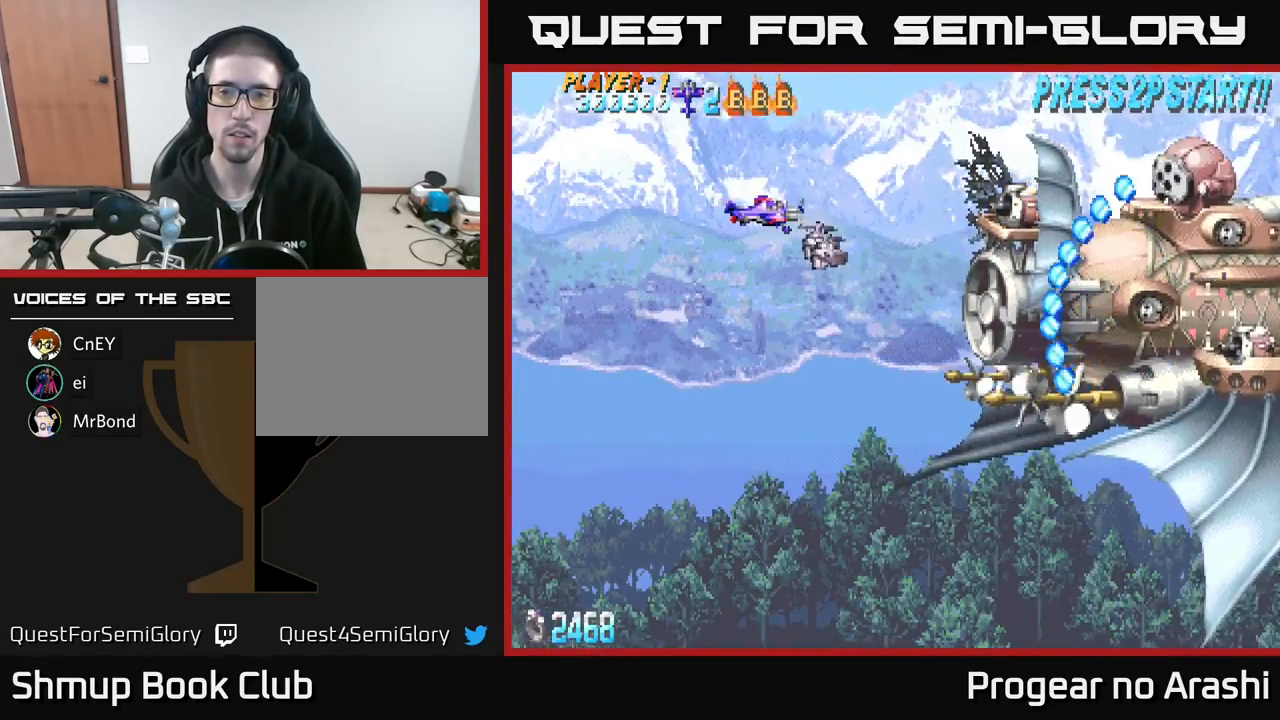
{"buttons": ["X", "DPAD_DOWN"], "left_stick": "center", "events": [[167, "DPAD_RIGHT", "down"], [267, "DPAD_RIGHT", "up"], [383, "X", "down"], [500, "DPAD_DOWN", "down"]]}
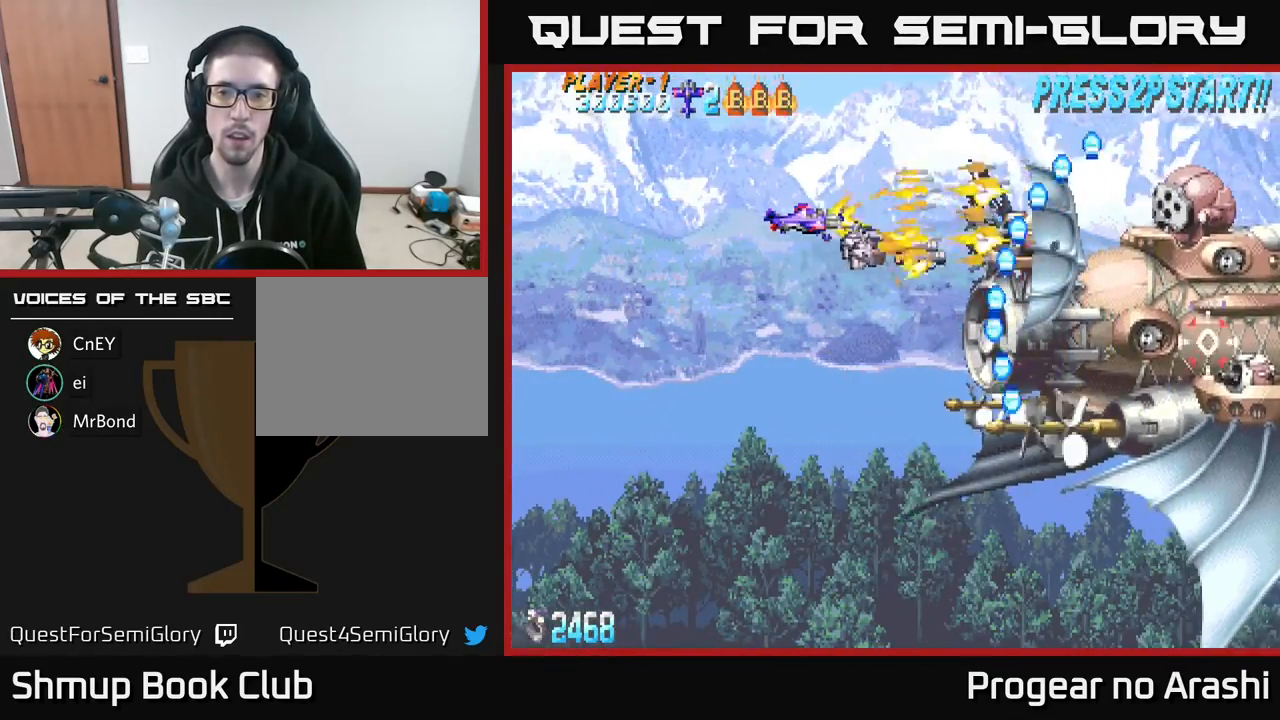
{"buttons": ["A", "DPAD_DOWN"], "left_stick": "center", "events": [[67, "DPAD_LEFT", "down"], [83, "DPAD_DOWN", "up"], [367, "DPAD_DOWN", "down"], [433, "DPAD_LEFT", "up"], [450, "A", "down"], [467, "X", "up"]]}
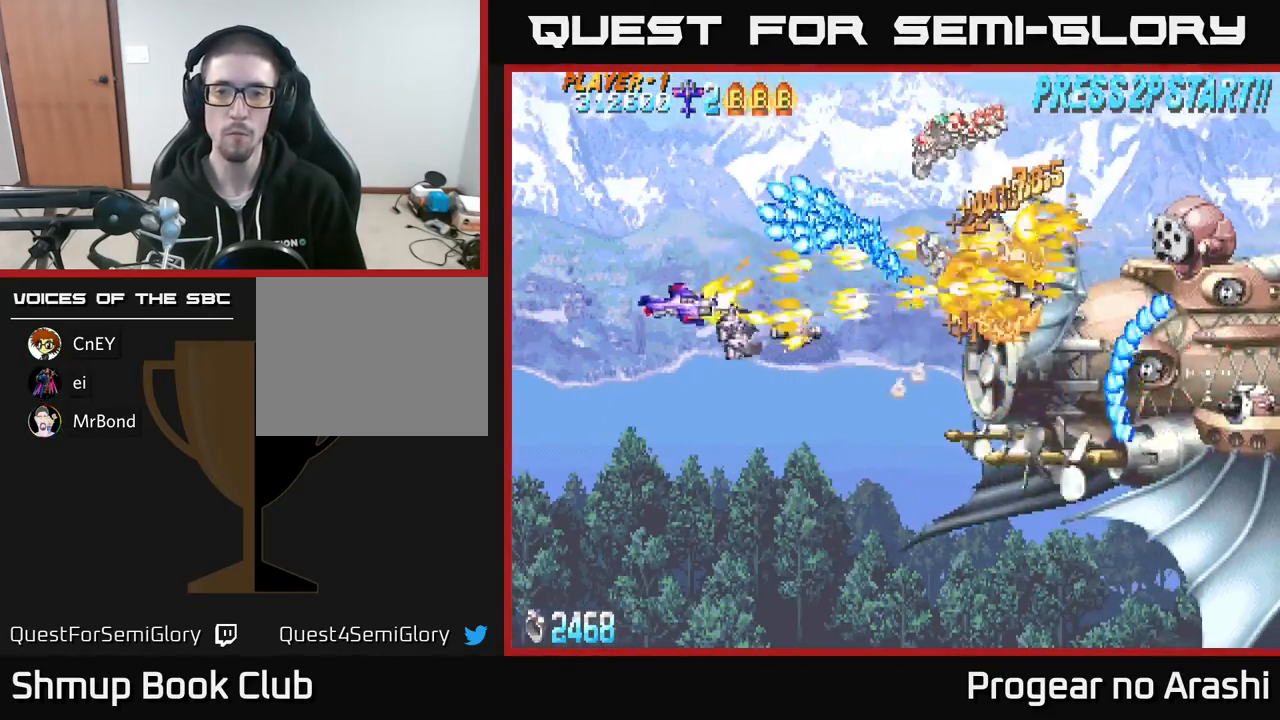
{"buttons": ["DPAD_UP", "DPAD_LEFT"], "left_stick": "center", "events": [[117, "DPAD_RIGHT", "down"], [383, "DPAD_DOWN", "up"], [383, "DPAD_RIGHT", "up"], [467, "A", "up"], [467, "DPAD_LEFT", "down"], [483, "DPAD_UP", "down"]]}
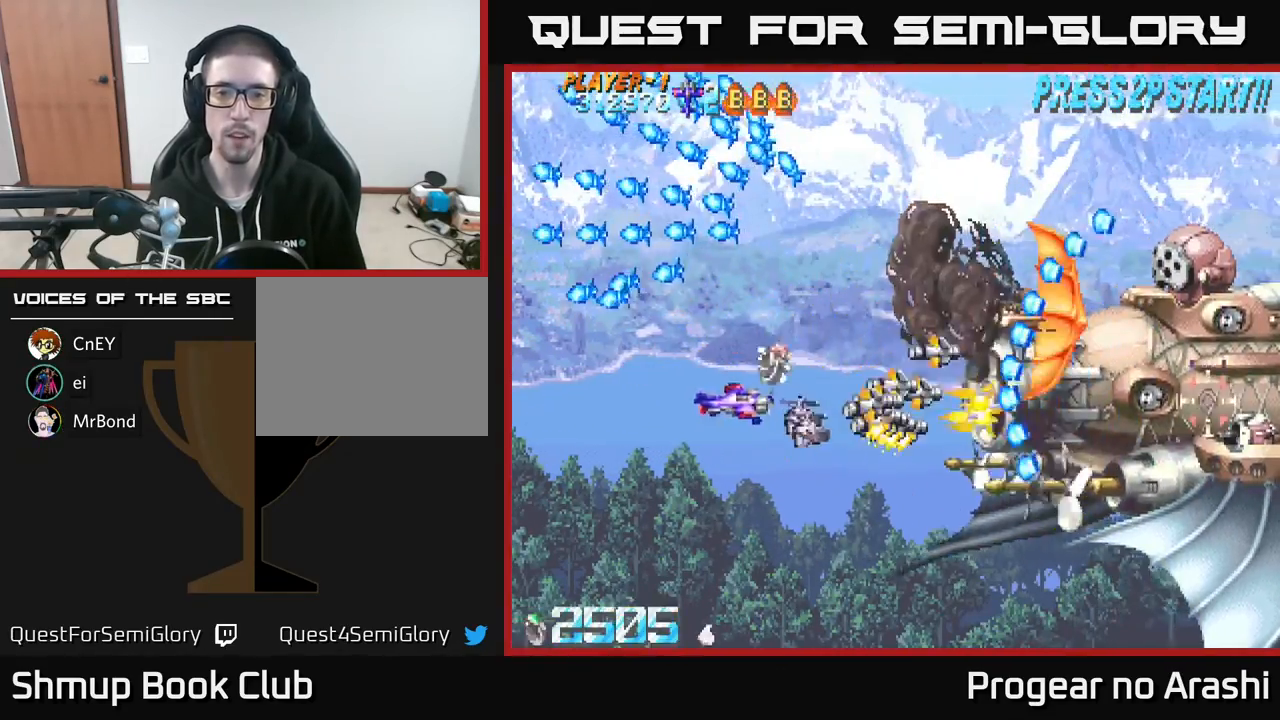
{"buttons": ["X", "DPAD_UP", "DPAD_LEFT"], "left_stick": "center", "events": [[67, "X", "down"], [83, "DPAD_LEFT", "up"], [117, "DPAD_UP", "up"], [133, "DPAD_RIGHT", "down"], [217, "DPAD_RIGHT", "up"], [217, "DPAD_UP", "down"], [267, "DPAD_LEFT", "down"], [383, "DPAD_UP", "up"], [483, "DPAD_UP", "down"]]}
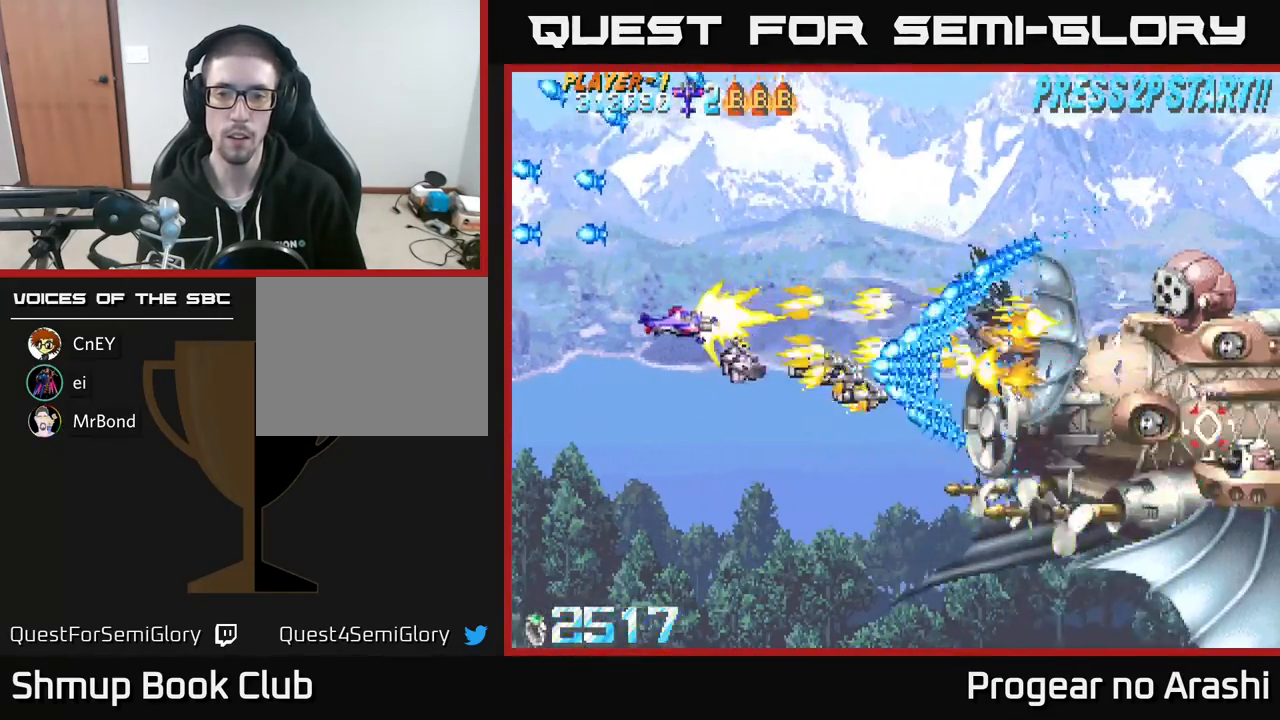
{"buttons": ["A", "DPAD_RIGHT"], "left_stick": "center", "events": [[50, "DPAD_LEFT", "up"], [117, "A", "down"], [150, "X", "up"], [250, "DPAD_RIGHT", "down"], [500, "DPAD_UP", "up"]]}
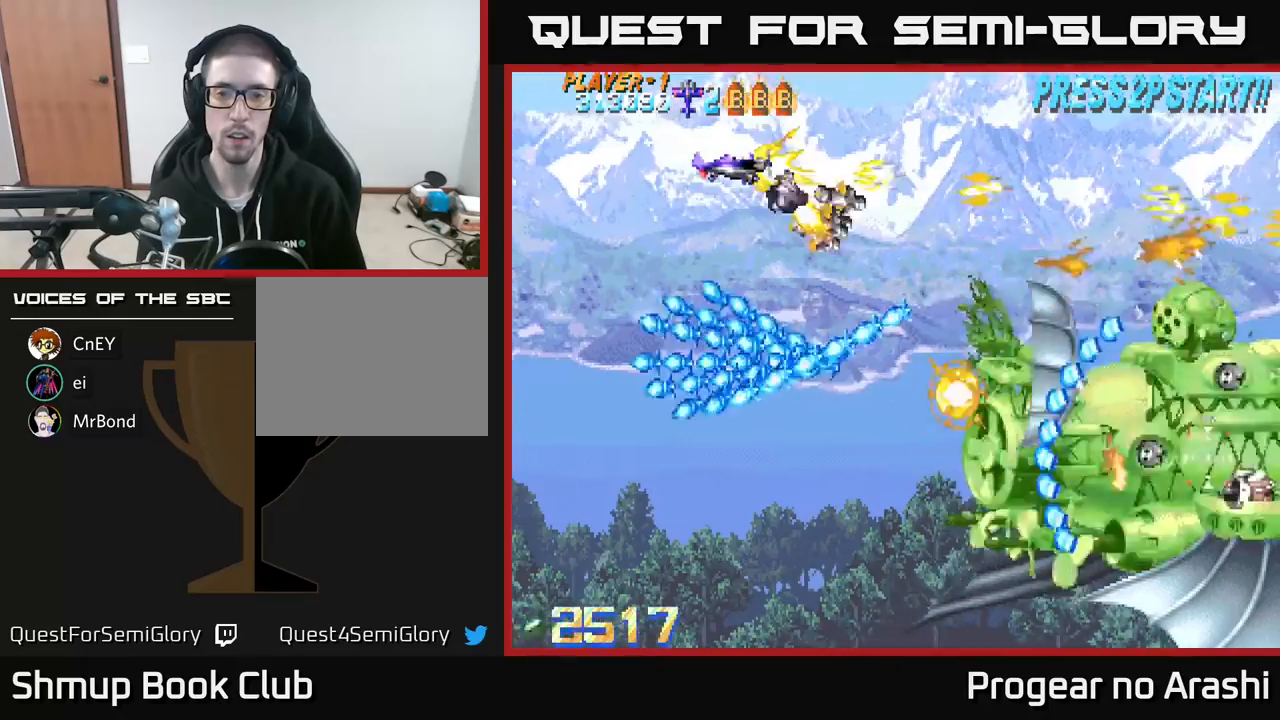
{"buttons": ["X", "DPAD_DOWN"], "left_stick": "center", "events": [[133, "DPAD_DOWN", "down"], [317, "DPAD_RIGHT", "up"], [400, "X", "down"], [417, "A", "up"]]}
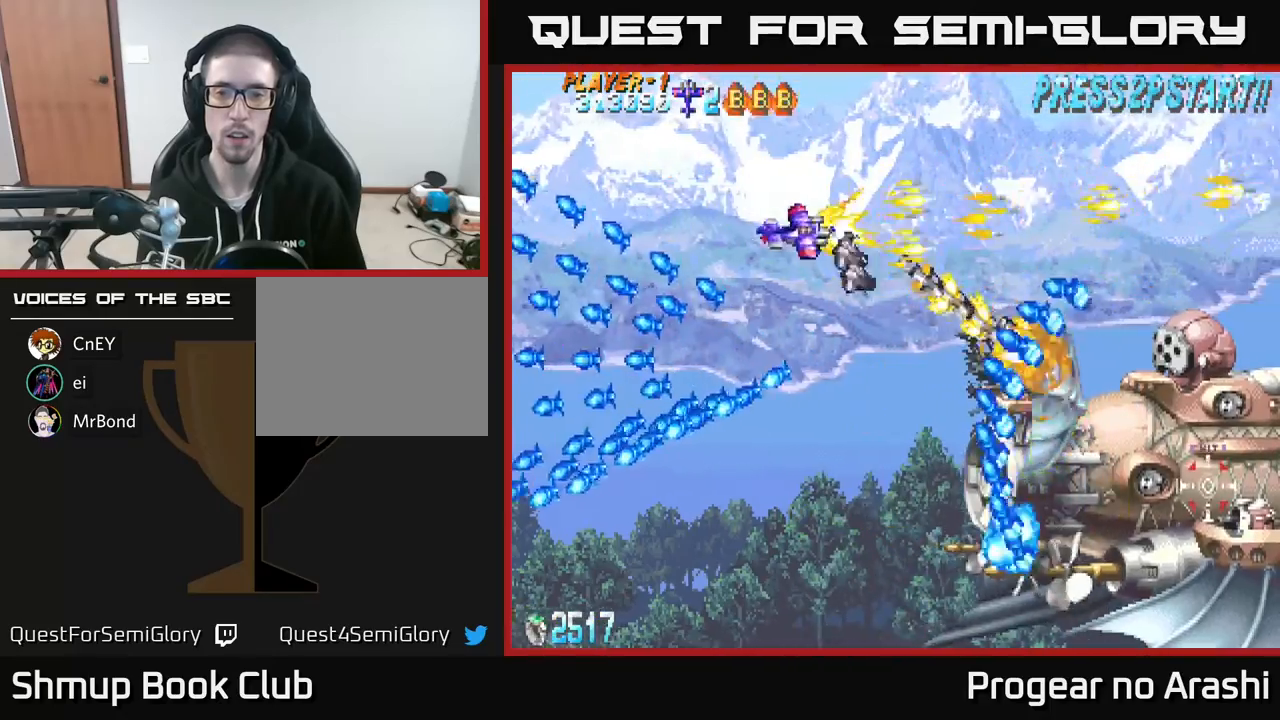
{"buttons": ["A", "DPAD_DOWN", "DPAD_RIGHT"], "left_stick": "center", "events": [[300, "DPAD_LEFT", "down"], [433, "A", "down"], [433, "DPAD_LEFT", "up"], [450, "X", "up"], [500, "DPAD_RIGHT", "down"]]}
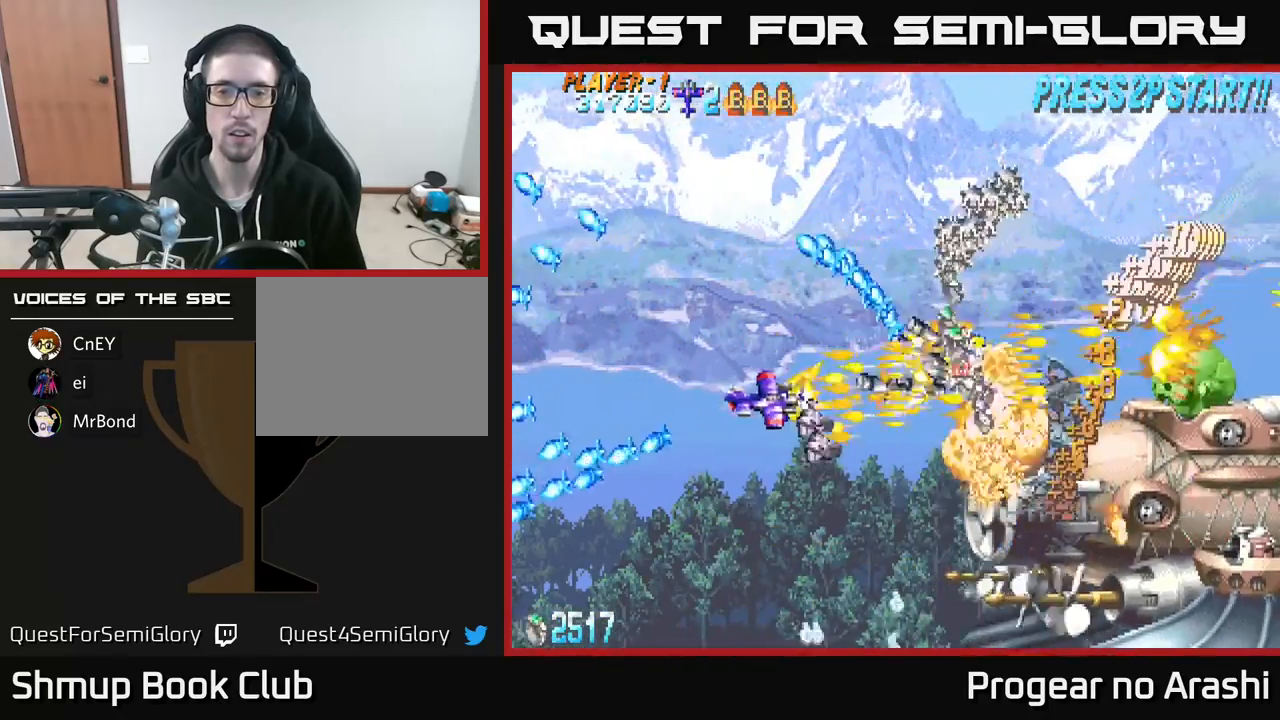
{"buttons": ["DPAD_DOWN", "DPAD_LEFT"], "left_stick": "center", "events": [[200, "DPAD_DOWN", "up"], [200, "DPAD_RIGHT", "up"], [217, "DPAD_UP", "down"], [267, "DPAD_LEFT", "down"], [467, "A", "up"], [467, "DPAD_UP", "up"], [500, "DPAD_DOWN", "down"]]}
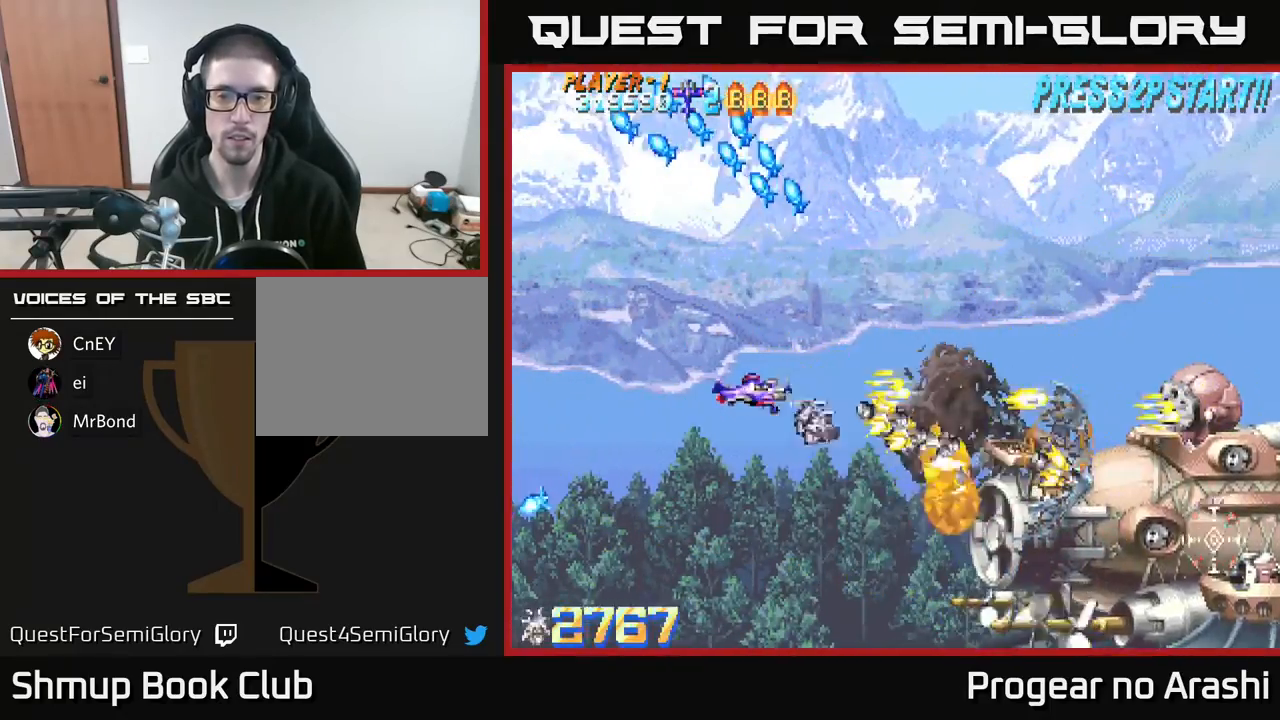
{"buttons": ["X", "DPAD_DOWN"], "left_stick": "center", "events": [[50, "DPAD_LEFT", "up"], [100, "X", "down"]]}
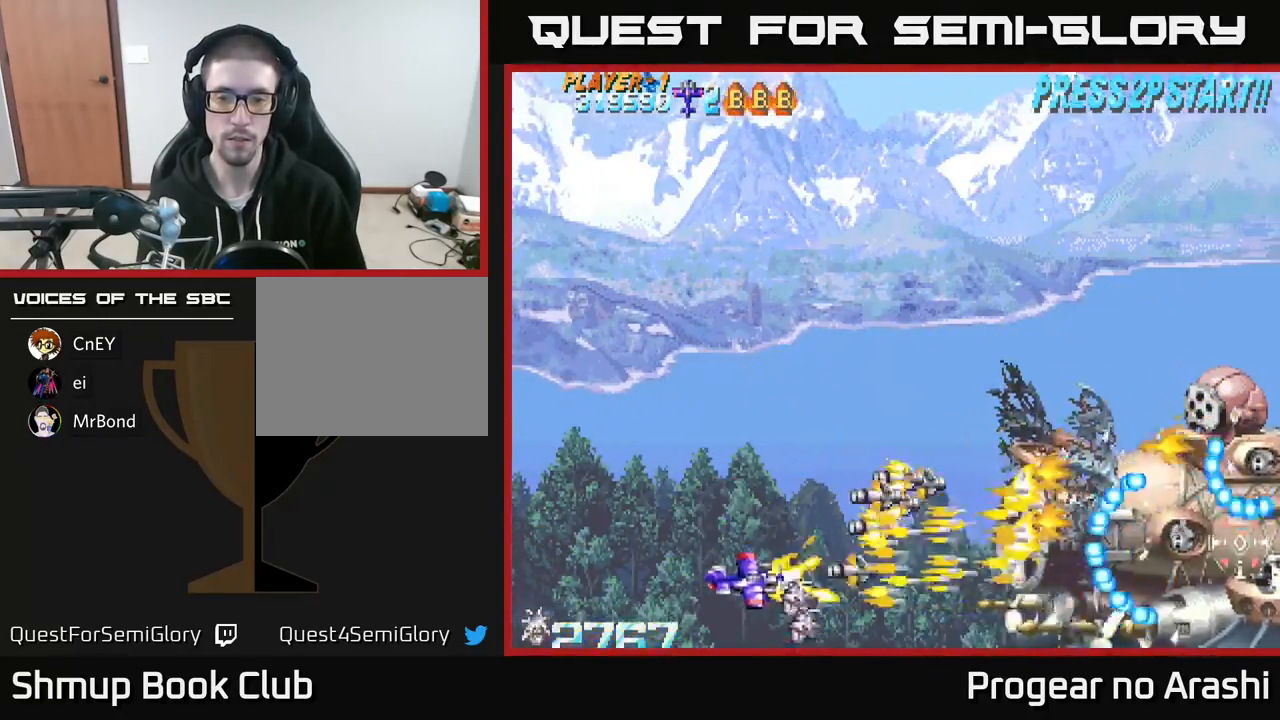
{"buttons": ["X"], "left_stick": "center", "events": [[417, "DPAD_DOWN", "up"]]}
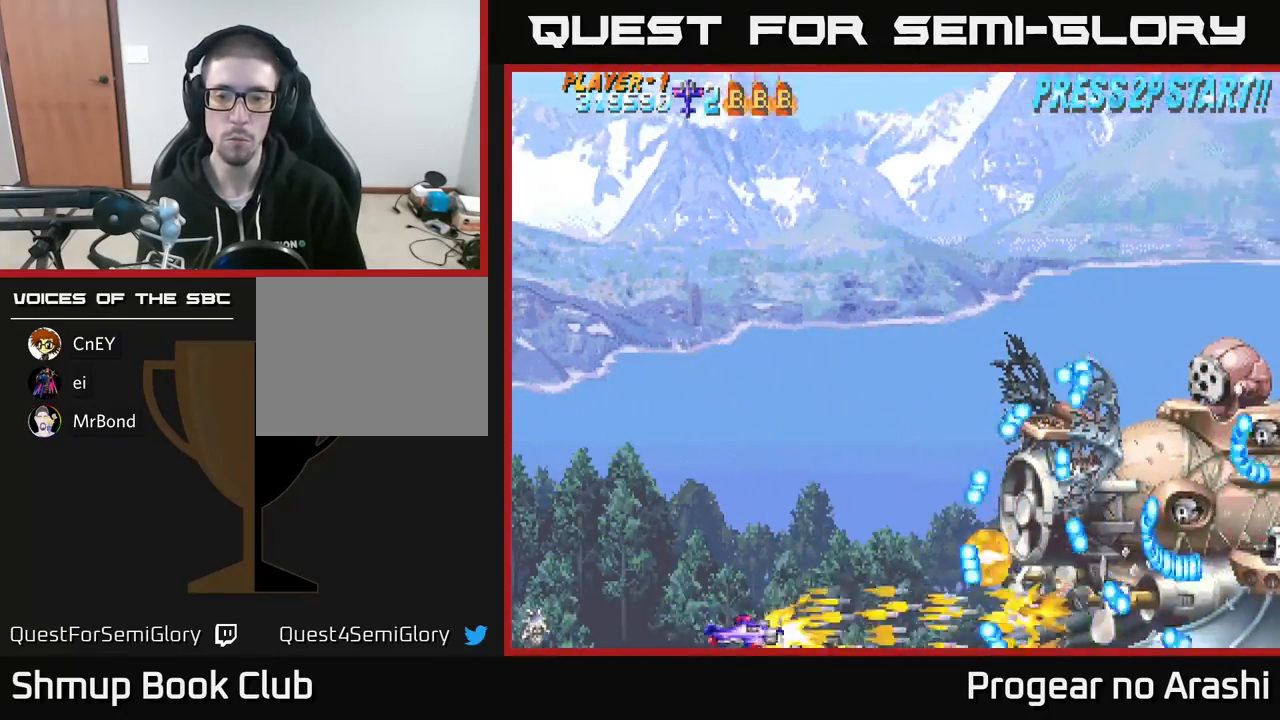
{"buttons": ["DPAD_UP", "DPAD_LEFT"], "left_stick": "center", "events": [[117, "DPAD_LEFT", "down"], [317, "X", "up"], [450, "DPAD_UP", "down"]]}
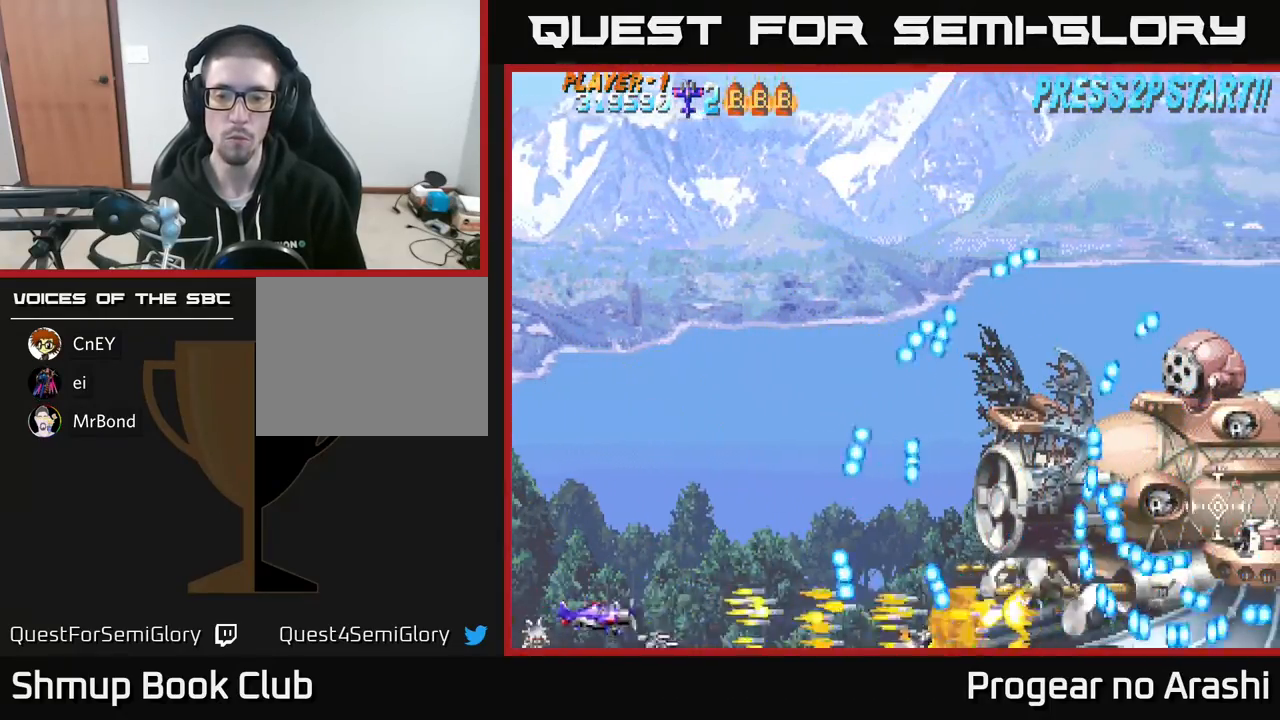
{"buttons": ["DPAD_UP", "DPAD_RIGHT"], "left_stick": "center", "events": [[17, "DPAD_LEFT", "up"], [17, "X", "down"], [83, "DPAD_UP", "up"], [300, "DPAD_LEFT", "down"], [300, "DPAD_UP", "down"], [383, "DPAD_LEFT", "up"], [383, "X", "up"], [483, "DPAD_RIGHT", "down"]]}